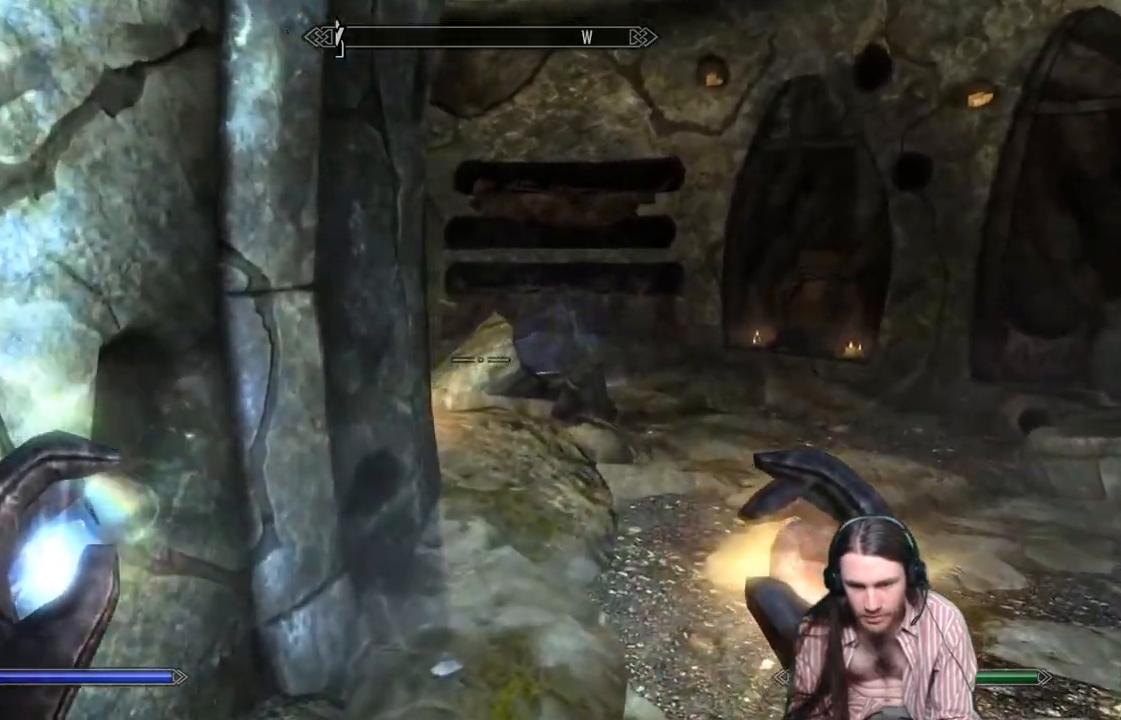
Gameplay with a controller (Xbox layout); each line is a JSON object with the inputs held at the frame after it. "events" lists button and stick changes between this image and that frame as [ms after this image, input, new state], when the widget could be followed in between. Not read: R3.
{"buttons": [], "left_stick": "center", "right_stick": "right", "events": [[83, "left_stick", "center"], [417, "right_stick", "right"]]}
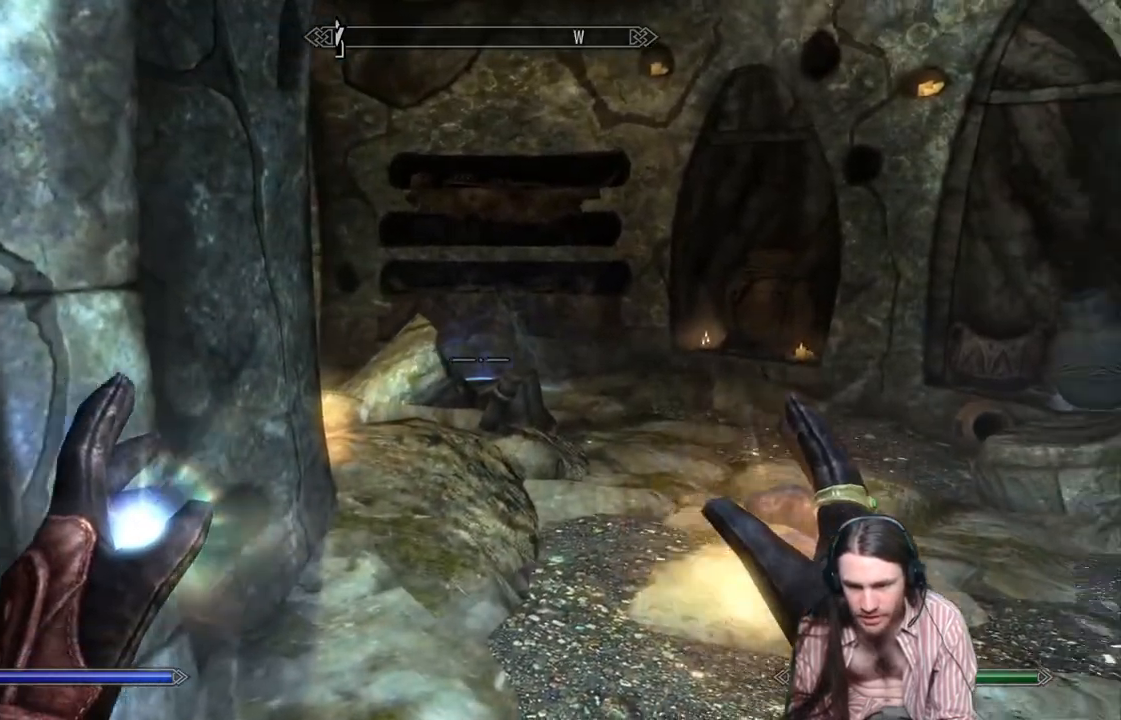
{"buttons": [], "left_stick": "up-left", "right_stick": "center", "events": [[200, "right_stick", "center"], [283, "left_stick", "up-left"]]}
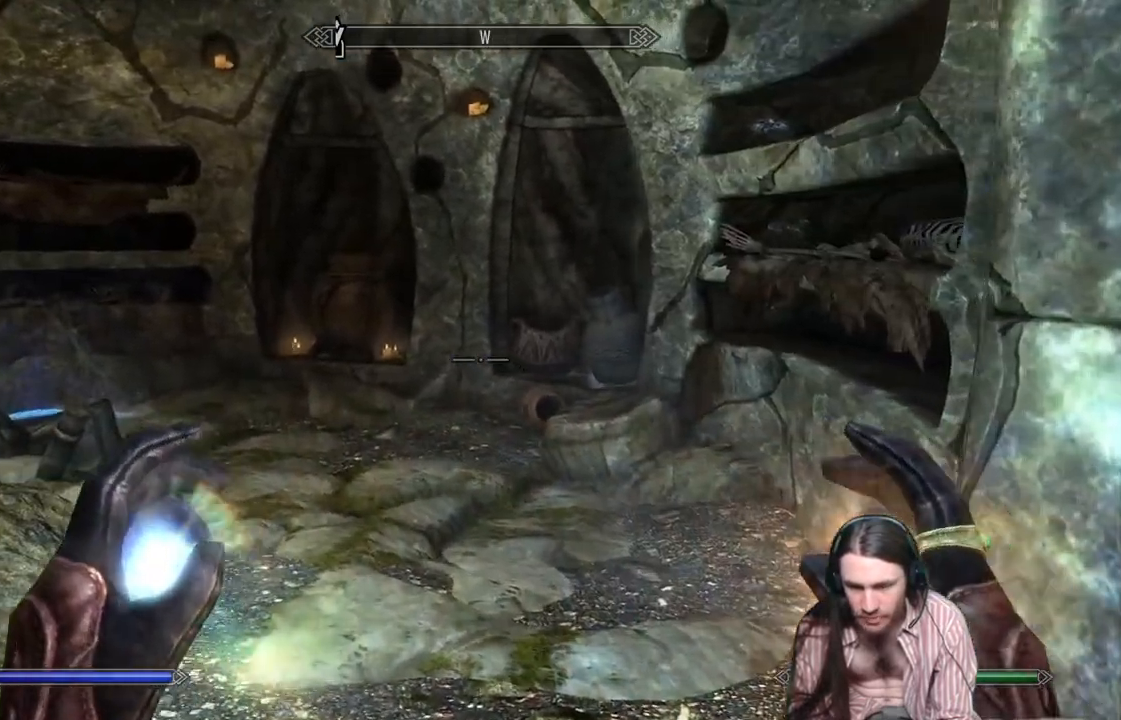
{"buttons": [], "left_stick": "center", "right_stick": "center", "events": [[33, "left_stick", "up"], [150, "right_stick", "right"], [417, "left_stick", "center"], [417, "right_stick", "center"]]}
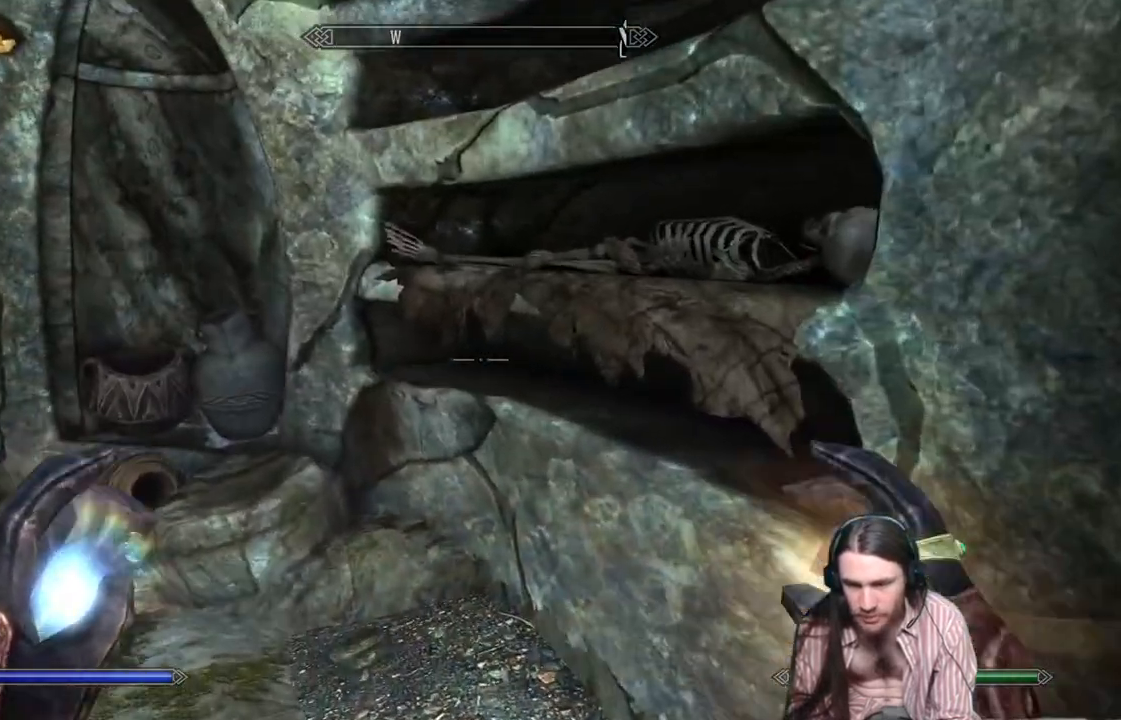
{"buttons": [], "left_stick": "center", "right_stick": "center", "events": []}
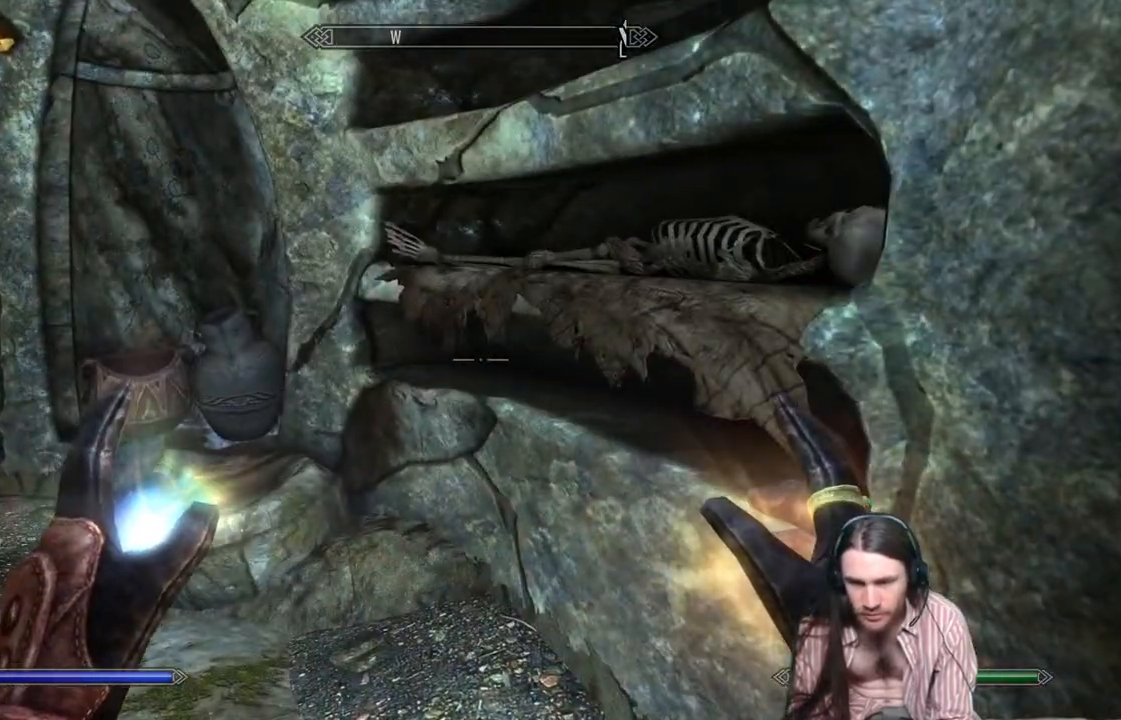
{"buttons": [], "left_stick": "up", "right_stick": "left", "events": [[200, "left_stick", "up"], [233, "right_stick", "up-left"], [400, "right_stick", "left"]]}
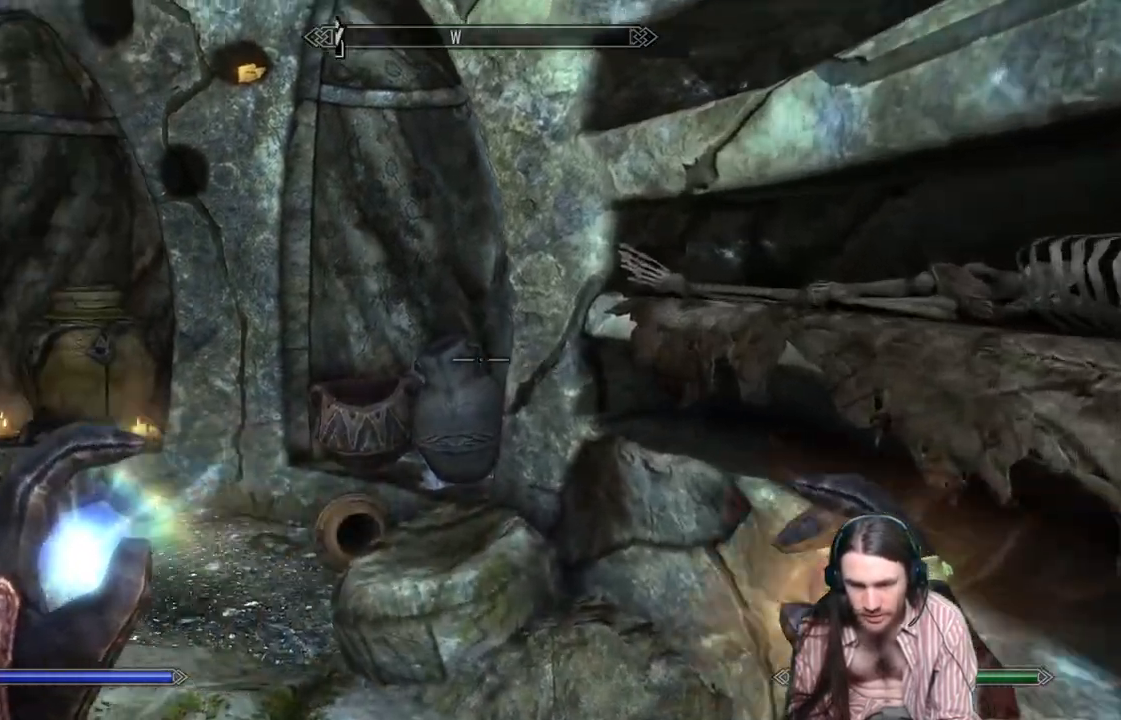
{"buttons": [], "left_stick": "up", "right_stick": "down", "events": [[100, "right_stick", "center"], [300, "left_stick", "center"], [400, "right_stick", "down"], [433, "left_stick", "up"]]}
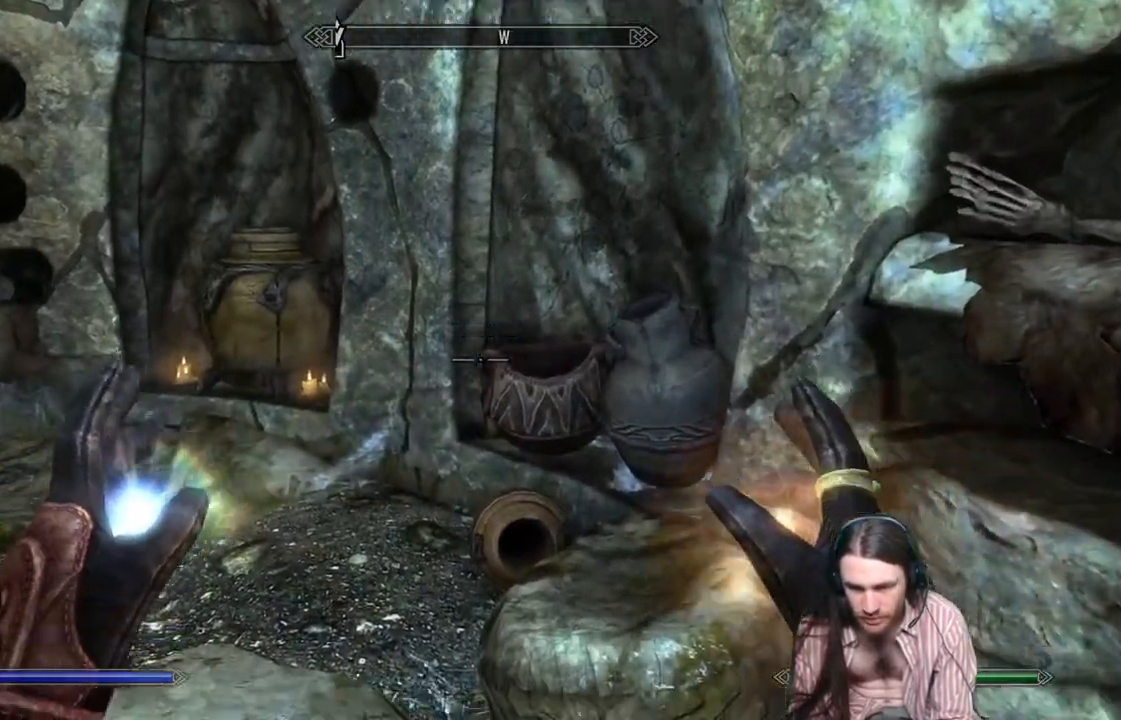
{"buttons": [], "left_stick": "up", "right_stick": "center", "events": [[117, "right_stick", "center"], [283, "right_stick", "left"], [400, "right_stick", "center"]]}
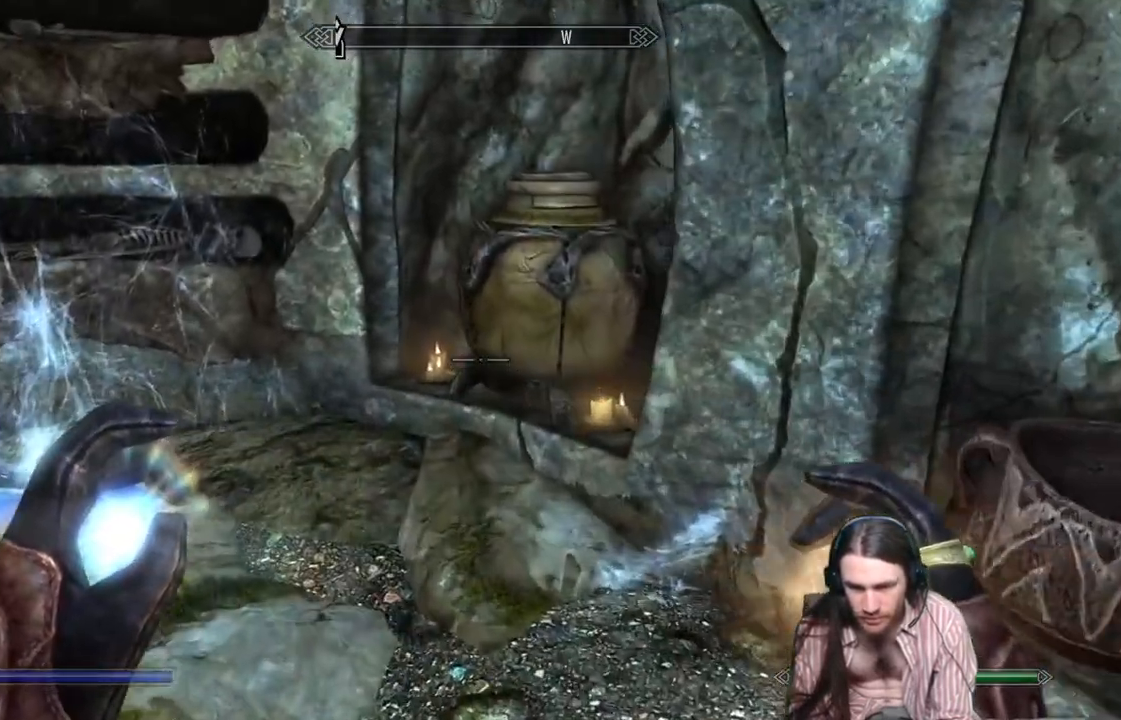
{"buttons": ["Y"], "left_stick": "center", "right_stick": "center", "events": [[83, "right_stick", "down"], [183, "right_stick", "center"], [383, "left_stick", "center"], [400, "Y", "down"]]}
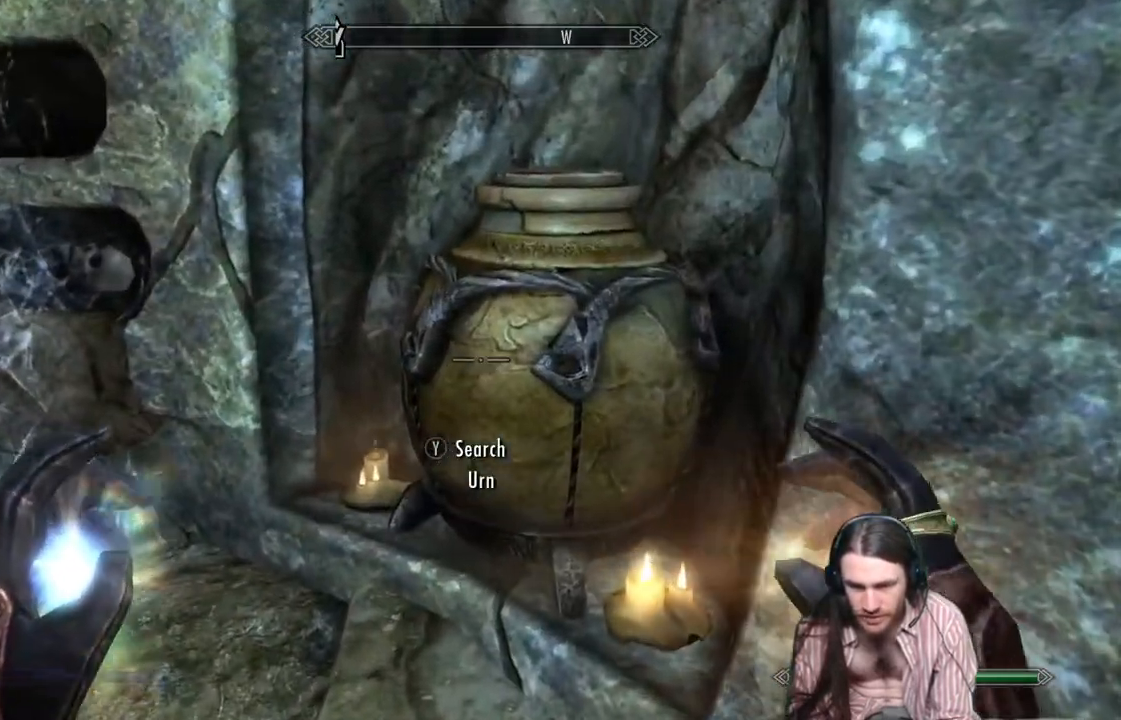
{"buttons": [], "left_stick": "center", "right_stick": "center", "events": [[33, "Y", "up"]]}
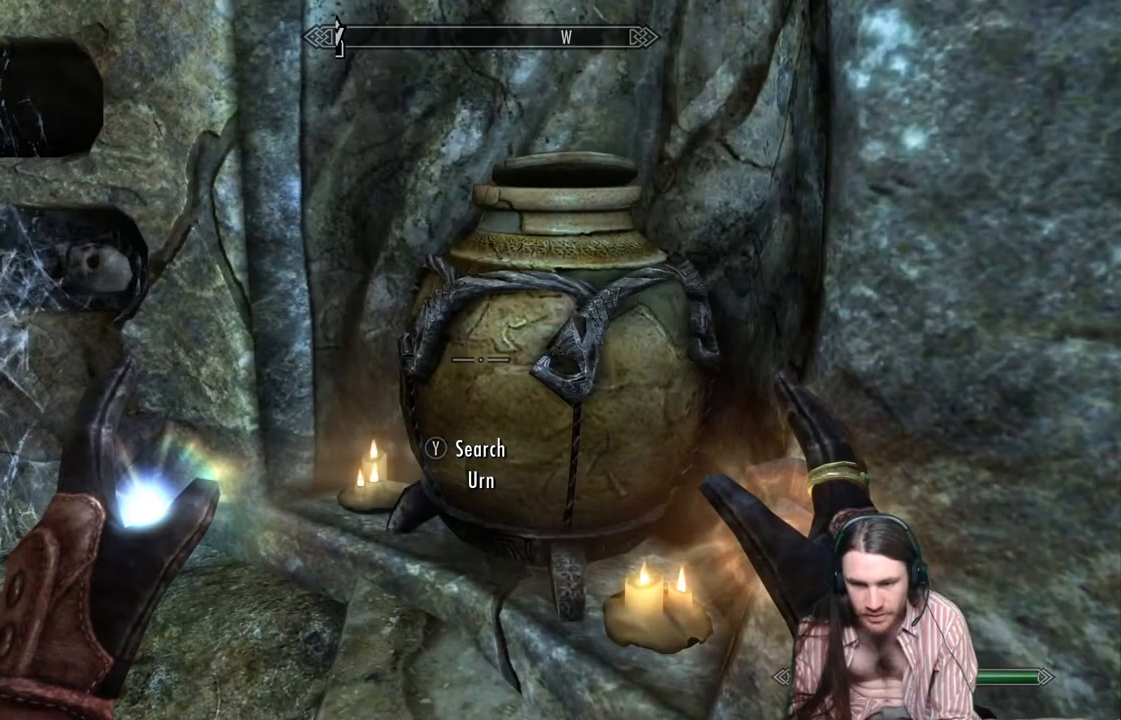
{"buttons": [], "left_stick": "center", "right_stick": "center", "events": []}
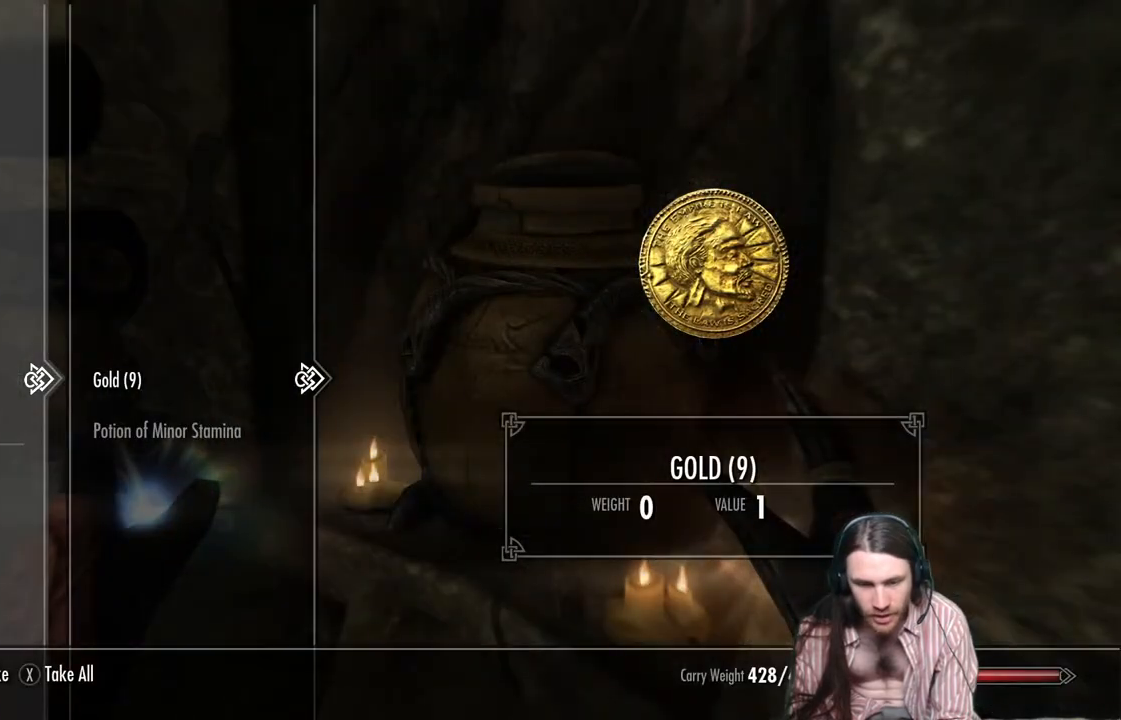
{"buttons": [], "left_stick": "center", "right_stick": "left", "events": [[33, "X", "down"], [133, "X", "up"], [350, "right_stick", "left"]]}
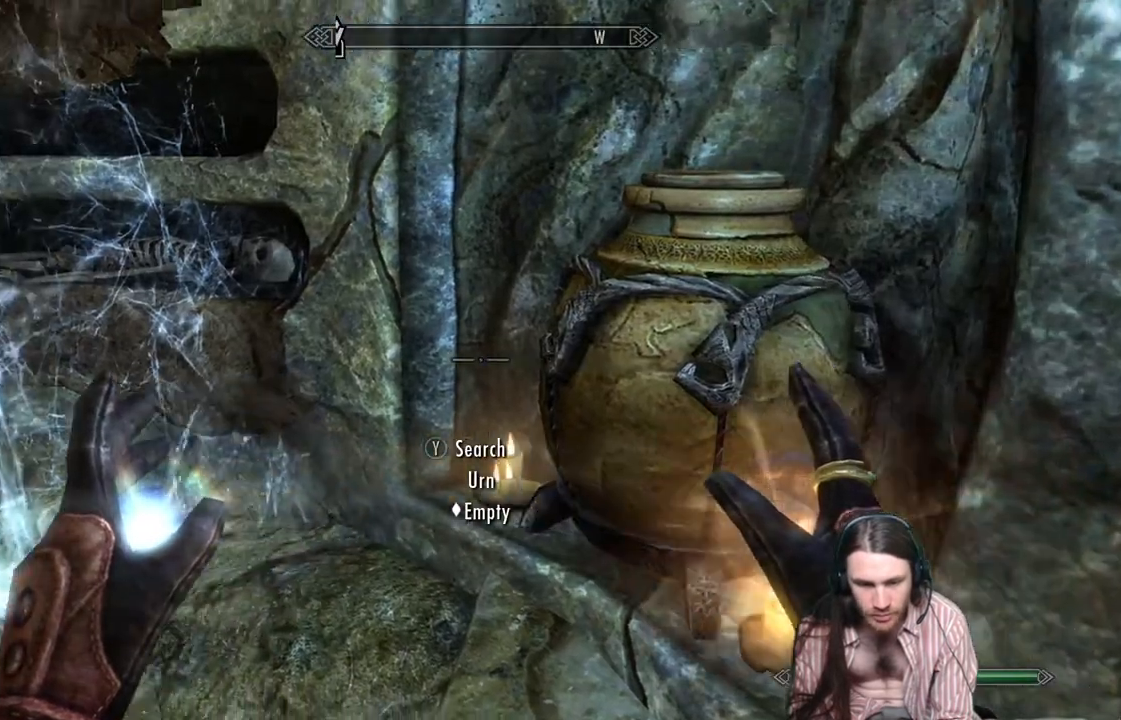
{"buttons": [], "left_stick": "center", "right_stick": "center", "events": [[267, "right_stick", "center"]]}
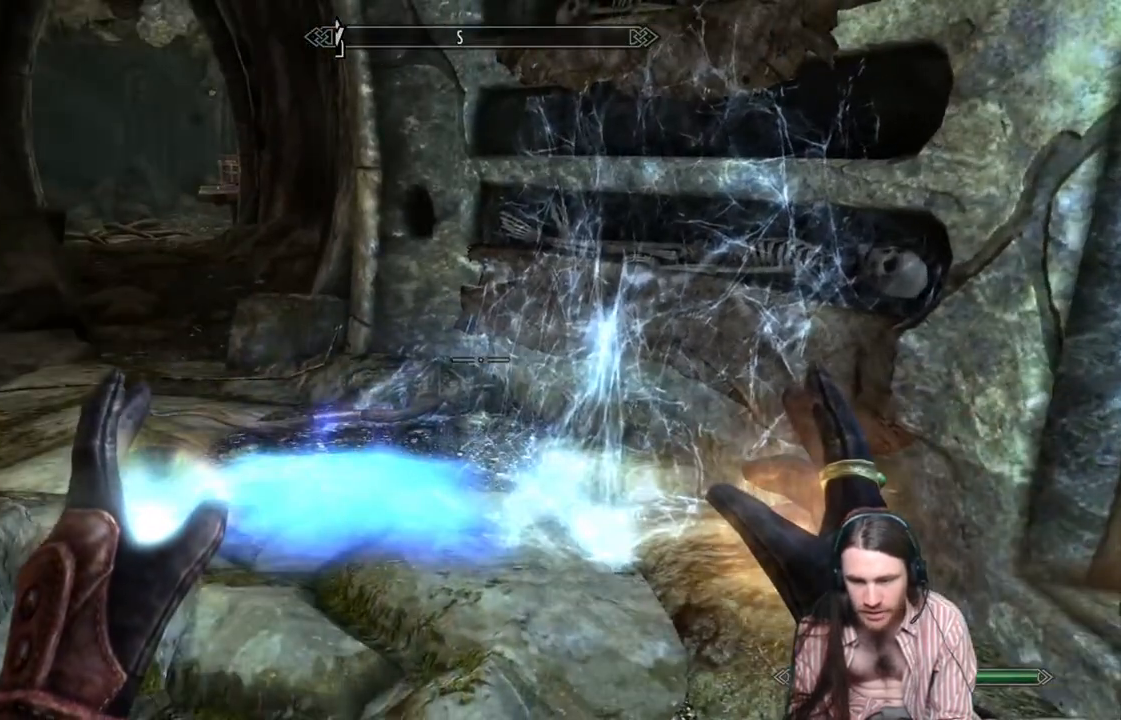
{"buttons": [], "left_stick": "up", "right_stick": "down-left", "events": [[50, "right_stick", "left"], [133, "left_stick", "up-right"], [417, "right_stick", "down-left"], [483, "left_stick", "up"]]}
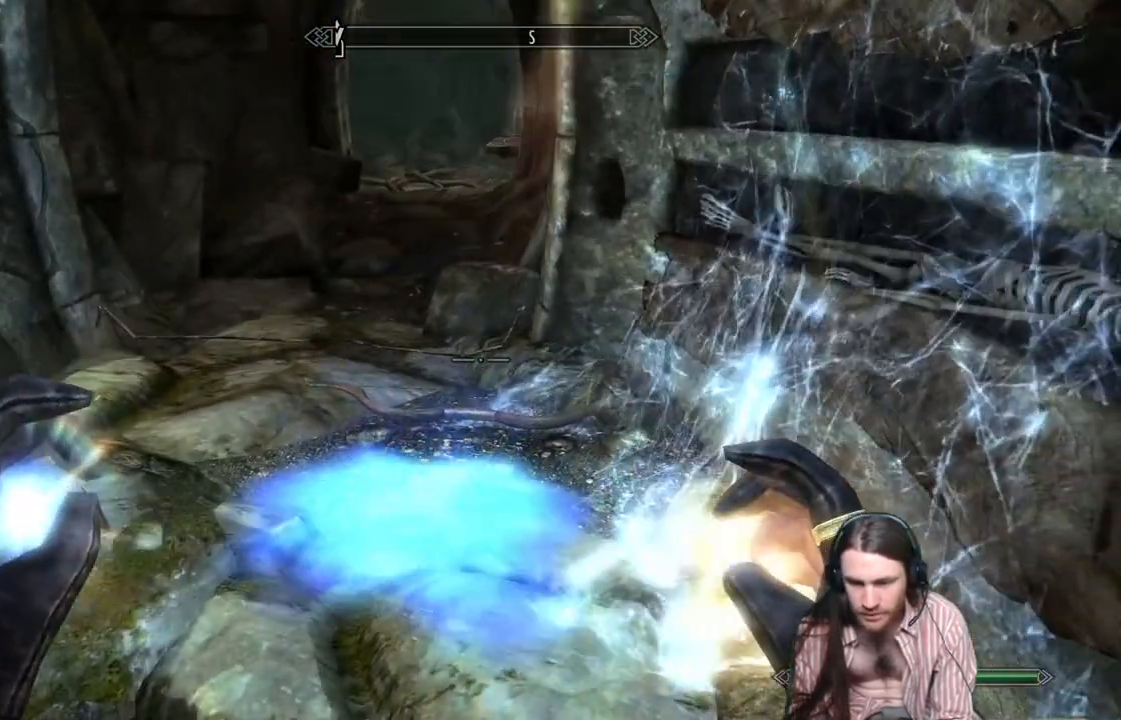
{"buttons": [], "left_stick": "center", "right_stick": "center", "events": [[233, "Y", "down"], [233, "left_stick", "center"], [283, "right_stick", "center"], [417, "Y", "up"]]}
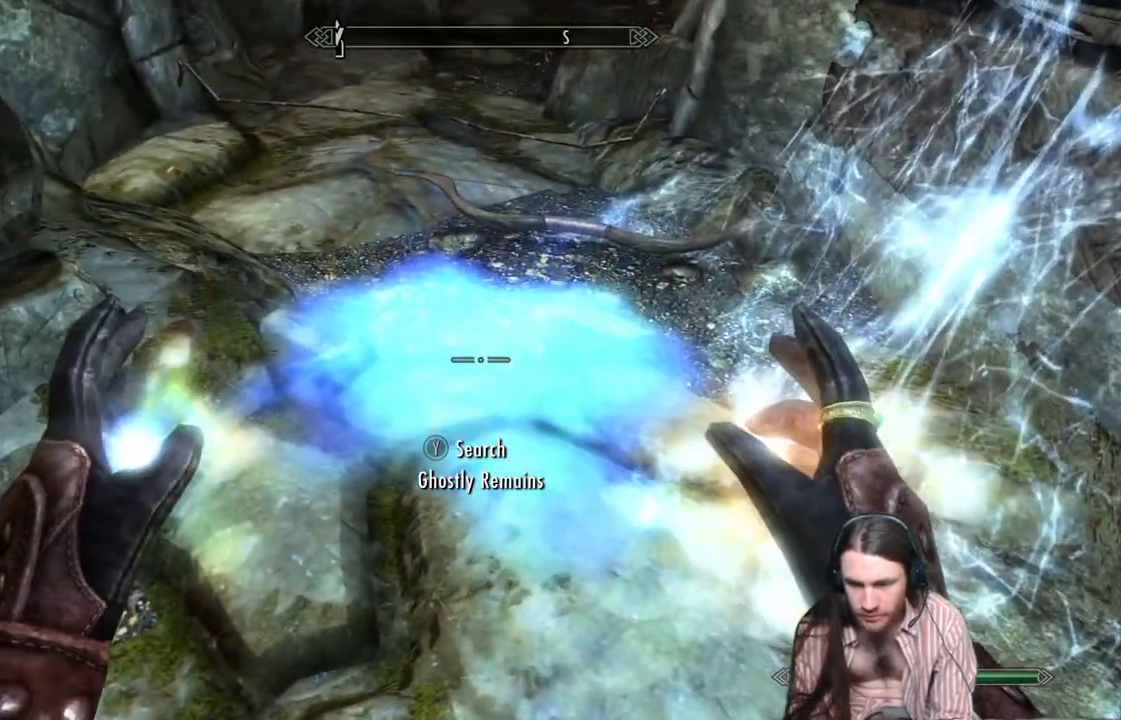
{"buttons": [], "left_stick": "center", "right_stick": "center", "events": []}
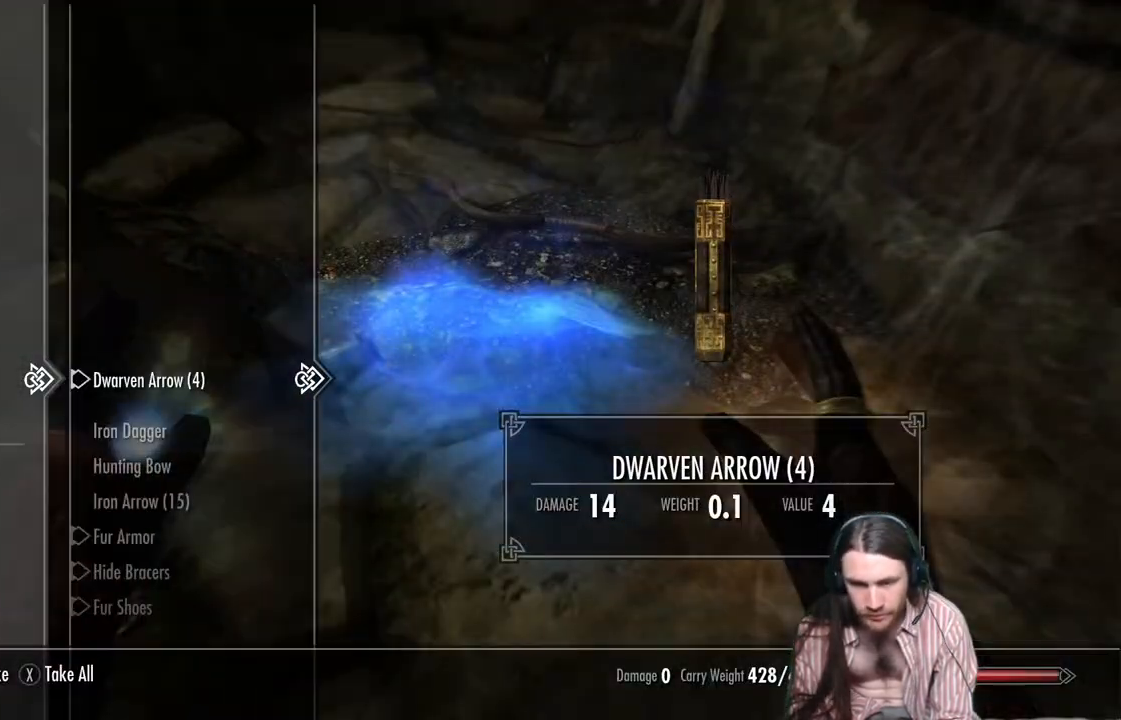
{"buttons": [], "left_stick": "center", "right_stick": "center", "events": [[250, "DPAD_DOWN", "down"], [400, "DPAD_DOWN", "up"]]}
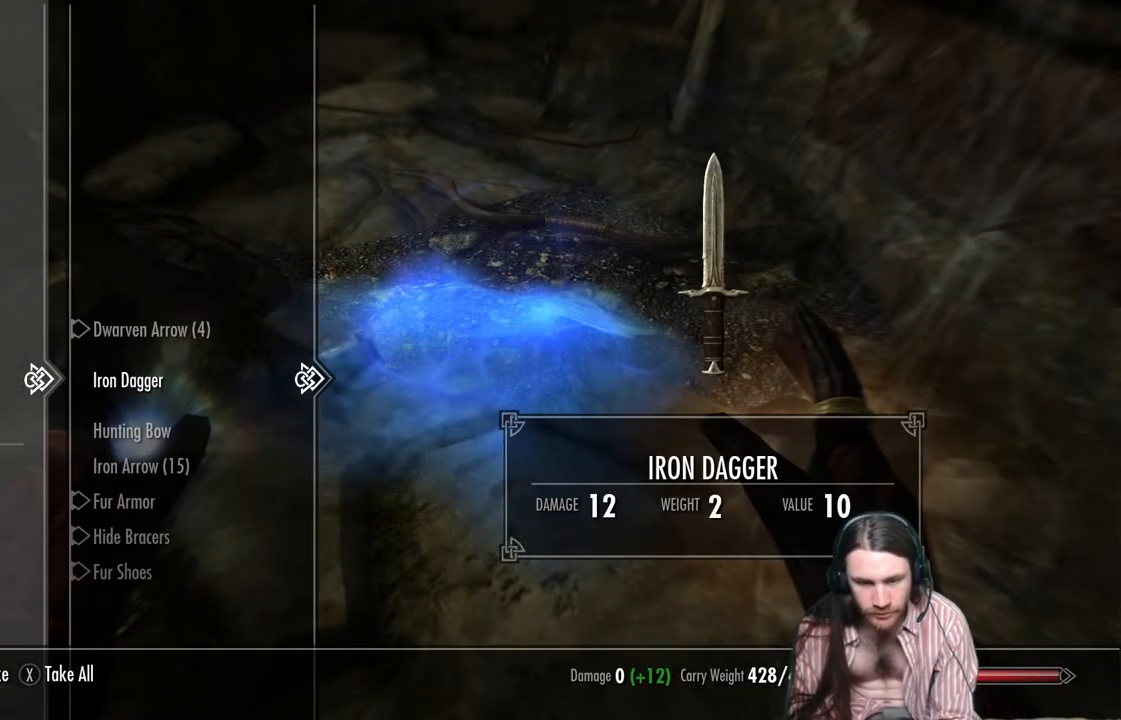
{"buttons": [], "left_stick": "center", "right_stick": "center", "events": []}
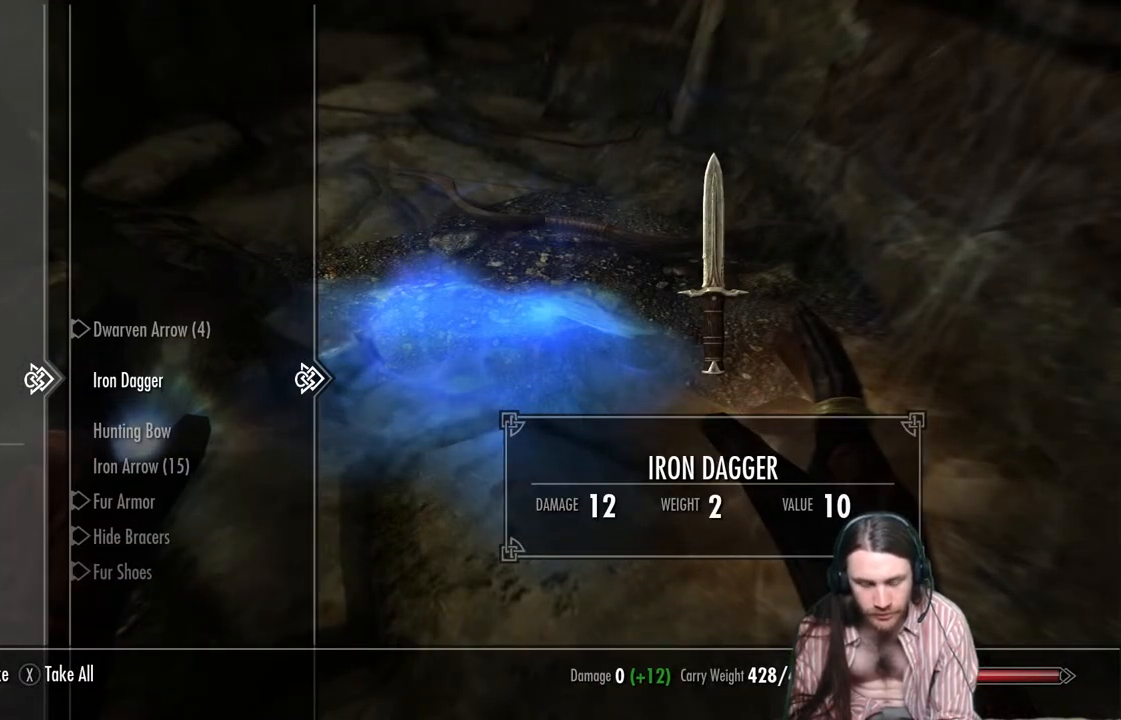
{"buttons": ["DPAD_DOWN"], "left_stick": "center", "right_stick": "center", "events": [[50, "DPAD_DOWN", "down"], [183, "DPAD_DOWN", "up"], [400, "DPAD_DOWN", "down"]]}
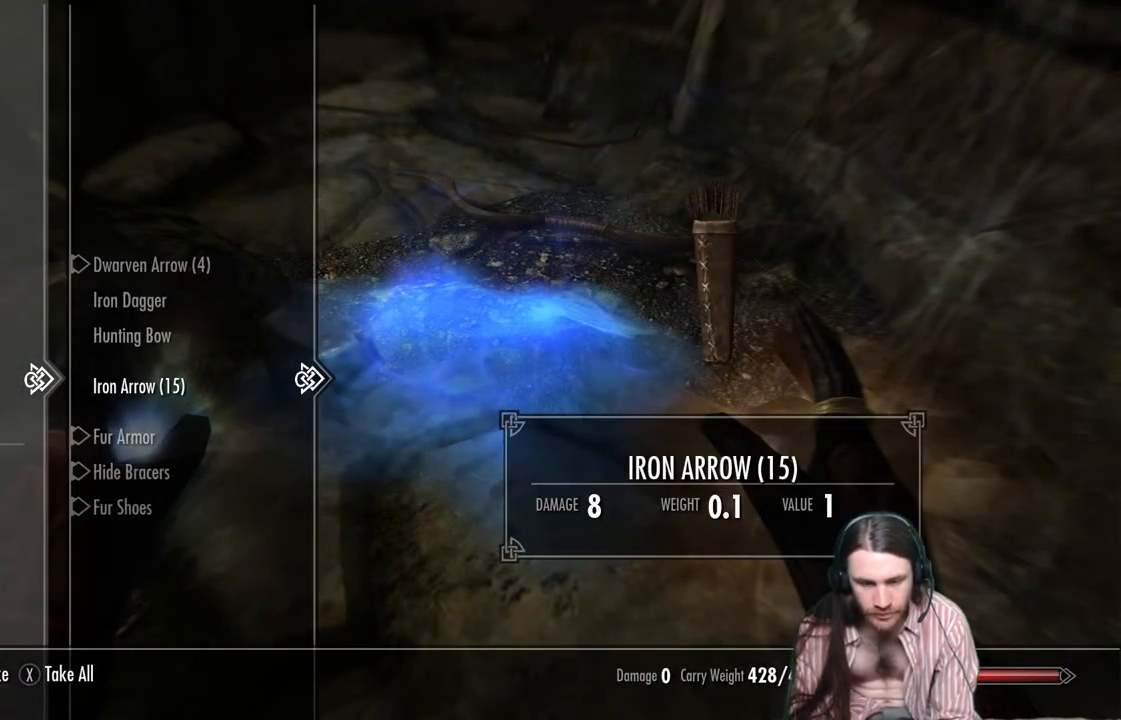
{"buttons": [], "left_stick": "center", "right_stick": "center", "events": [[33, "DPAD_DOWN", "up"]]}
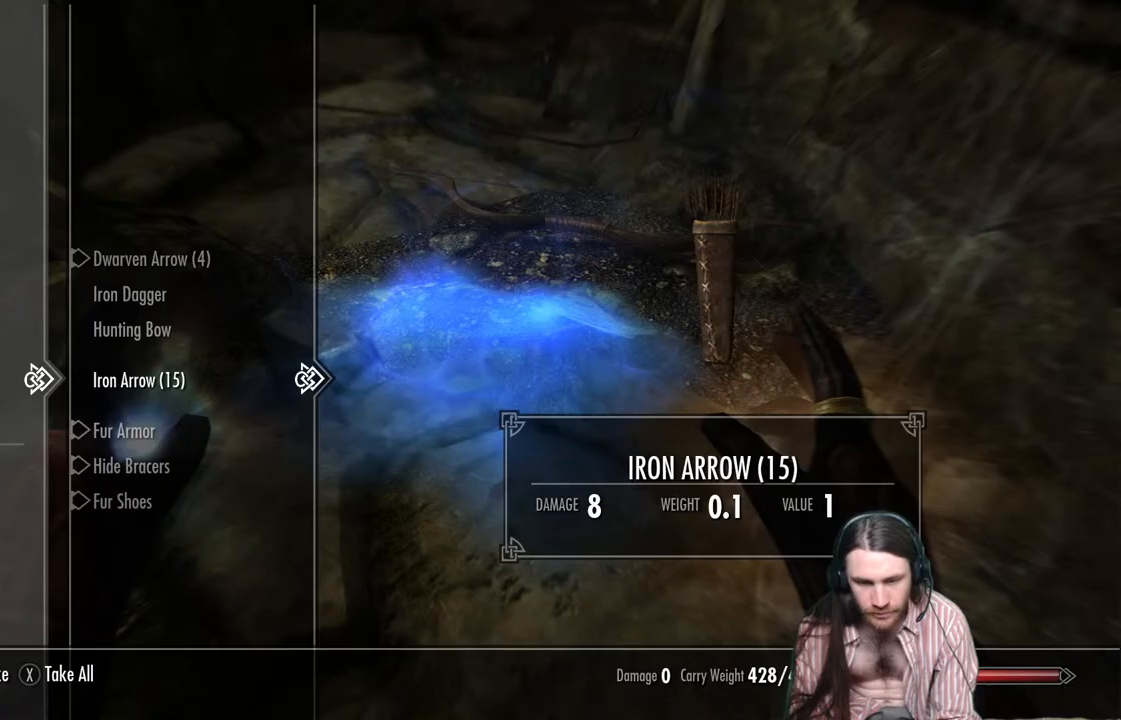
{"buttons": [], "left_stick": "center", "right_stick": "up-left", "events": [[183, "B", "down"], [283, "B", "up"], [417, "right_stick", "left"], [467, "right_stick", "up-left"]]}
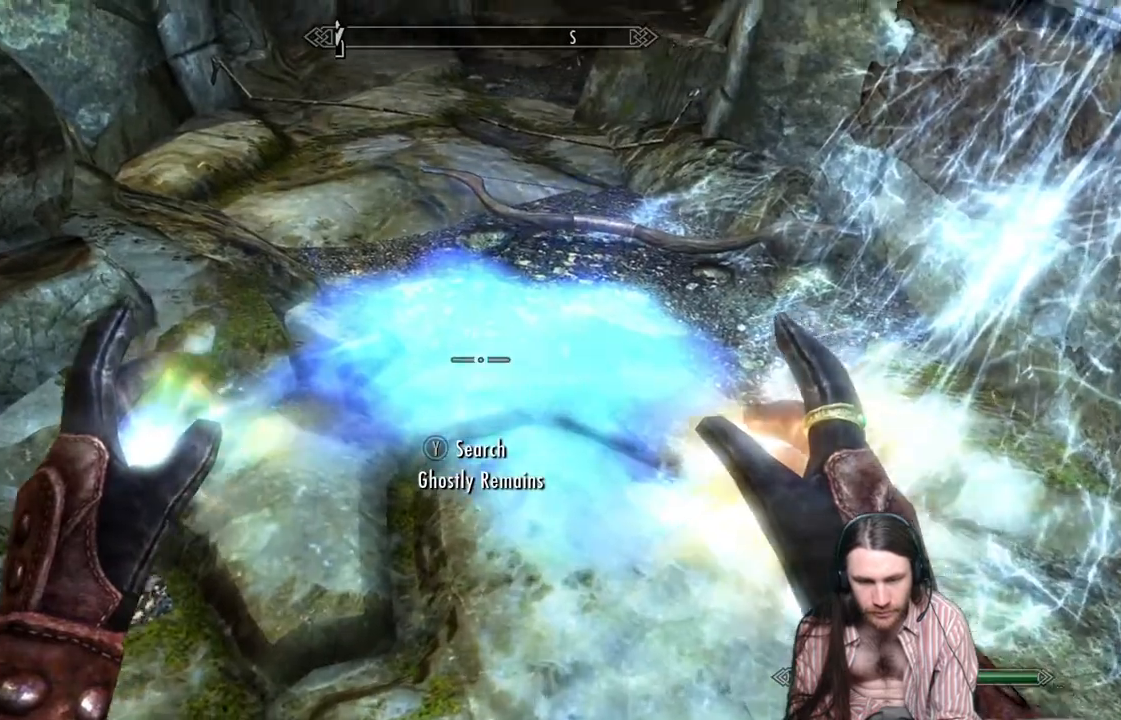
{"buttons": [], "left_stick": "center", "right_stick": "center", "events": [[450, "right_stick", "center"]]}
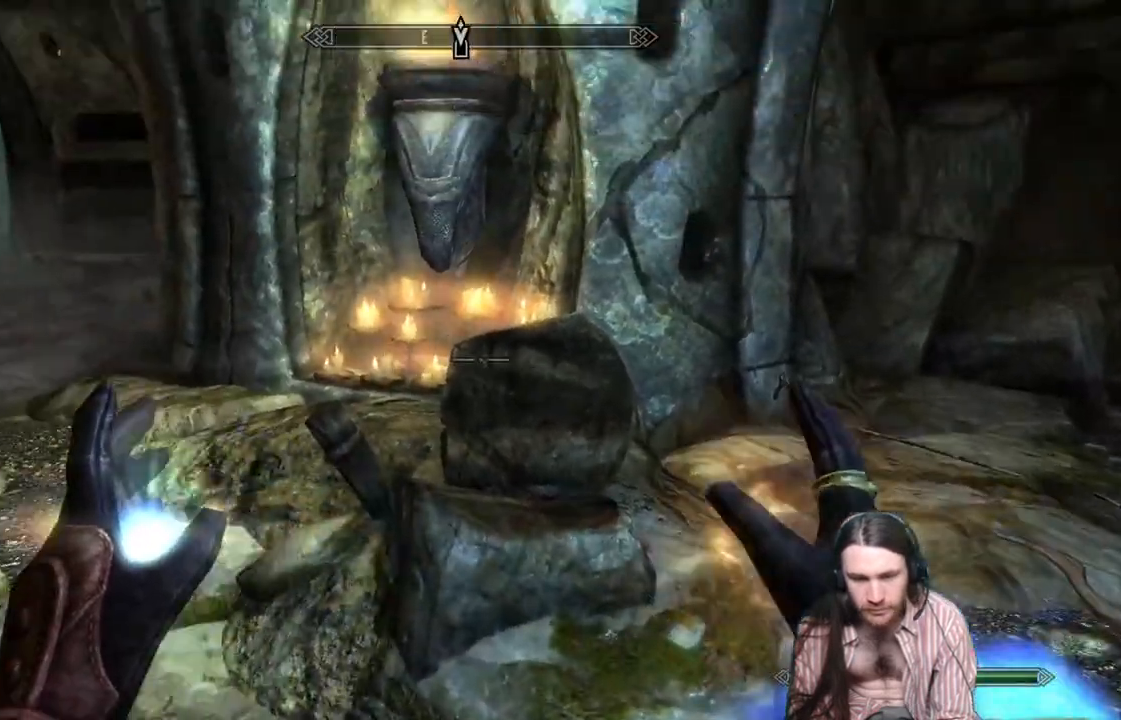
{"buttons": [], "left_stick": "center", "right_stick": "right", "events": [[217, "right_stick", "right"]]}
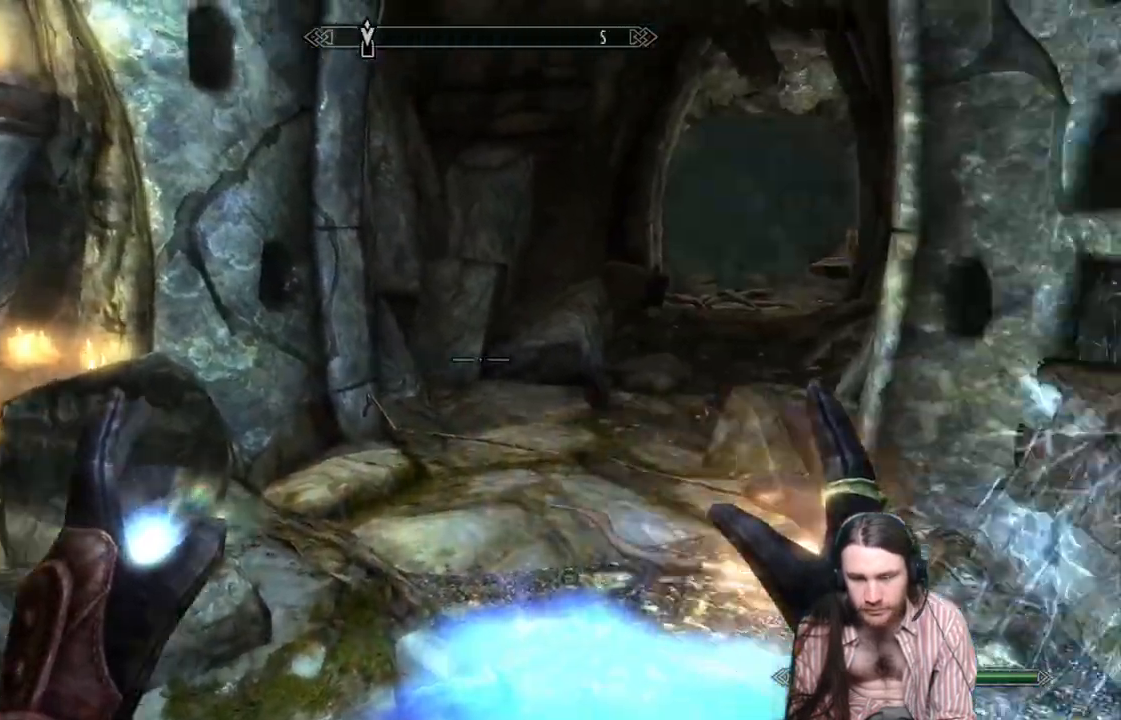
{"buttons": [], "left_stick": "up-left", "right_stick": "center", "events": [[300, "right_stick", "center"], [433, "left_stick", "up-left"]]}
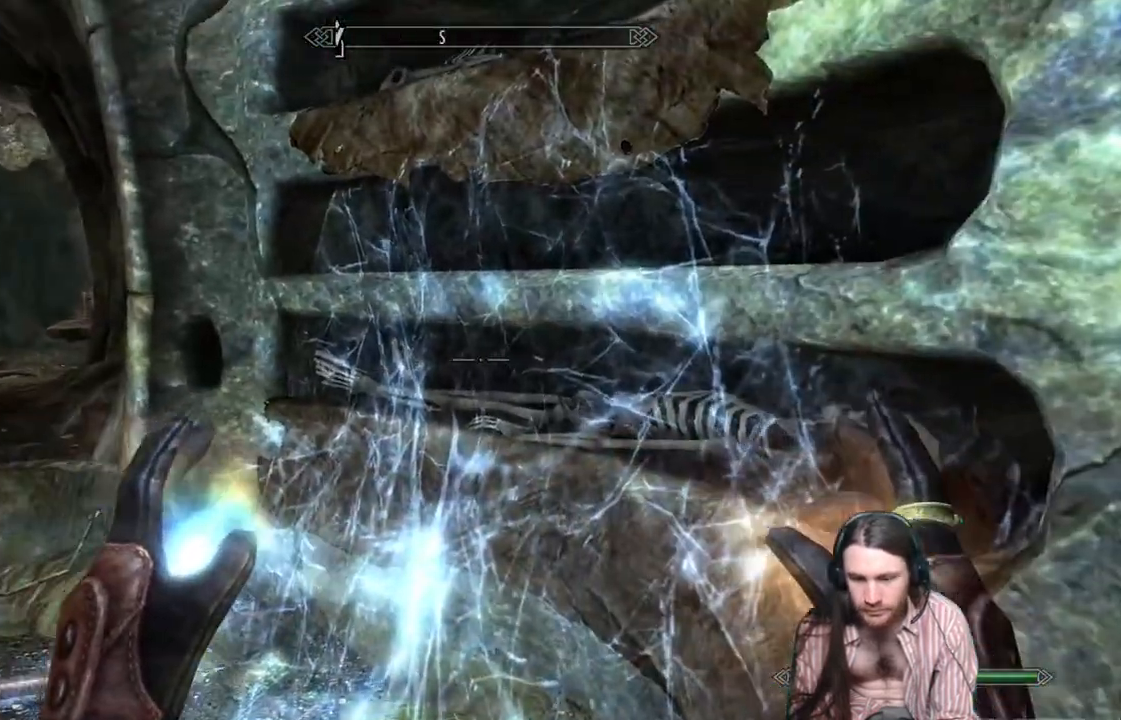
{"buttons": [], "left_stick": "up", "right_stick": "down-right", "events": [[250, "right_stick", "down-right"], [350, "left_stick", "up"]]}
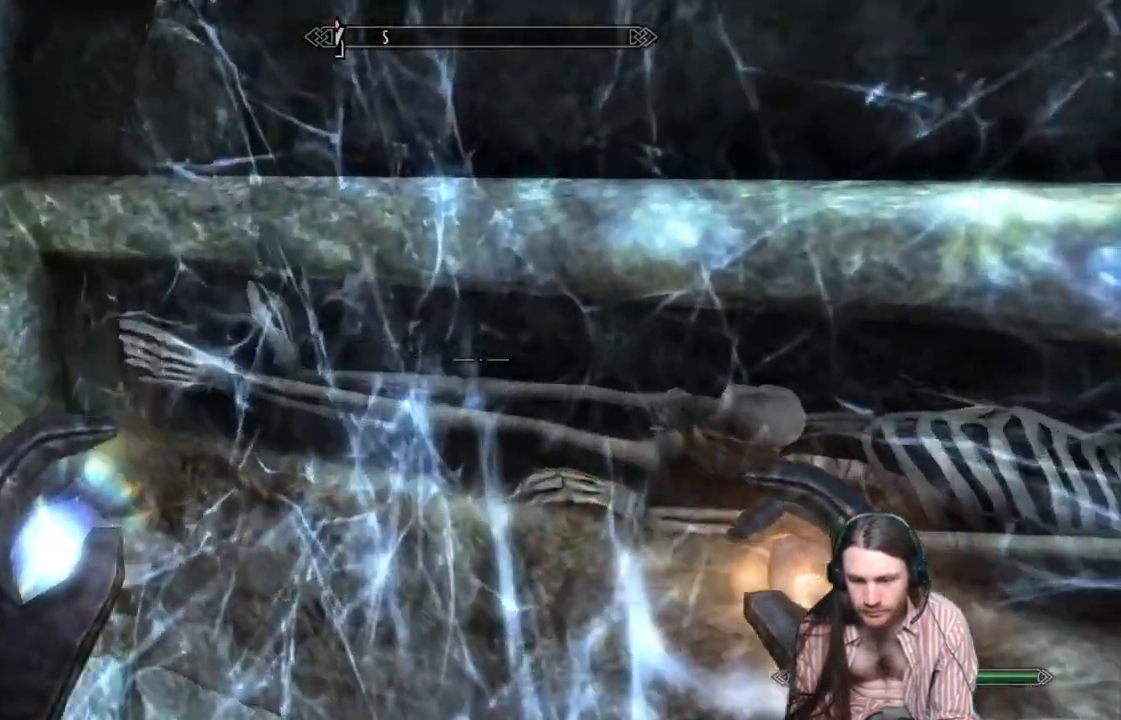
{"buttons": [], "left_stick": "left", "right_stick": "up-left", "events": [[50, "left_stick", "left"], [83, "right_stick", "left"], [333, "right_stick", "up-left"]]}
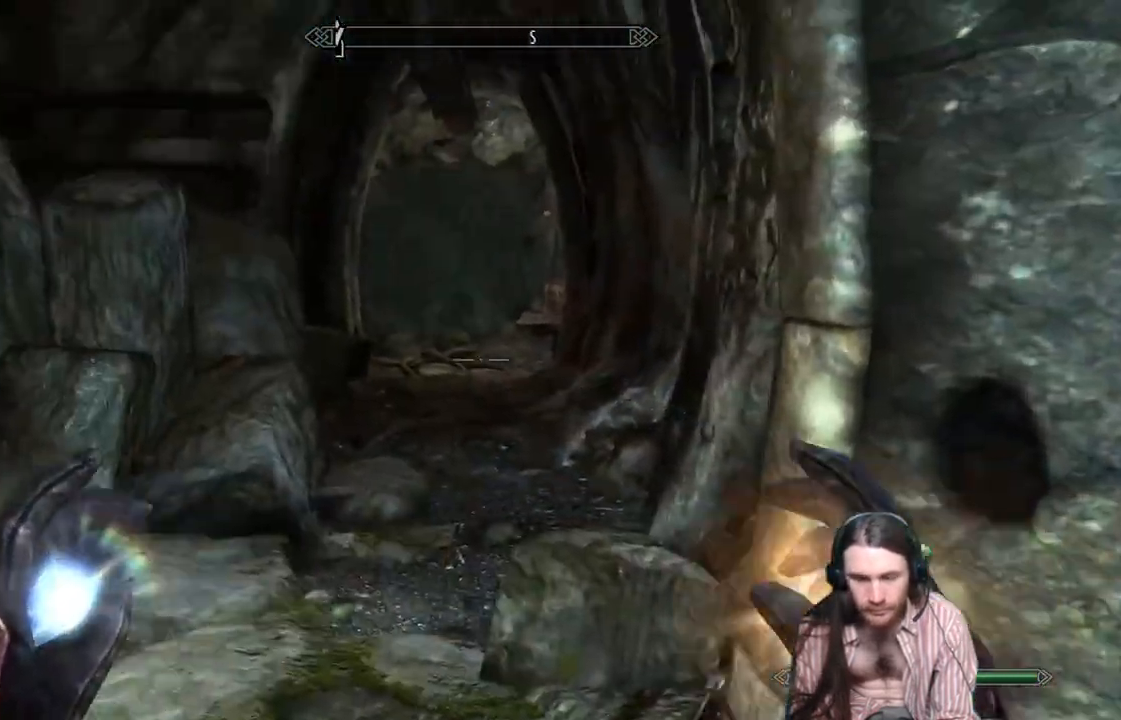
{"buttons": [], "left_stick": "up", "right_stick": "center", "events": [[67, "left_stick", "center"], [67, "right_stick", "center"], [300, "left_stick", "up"]]}
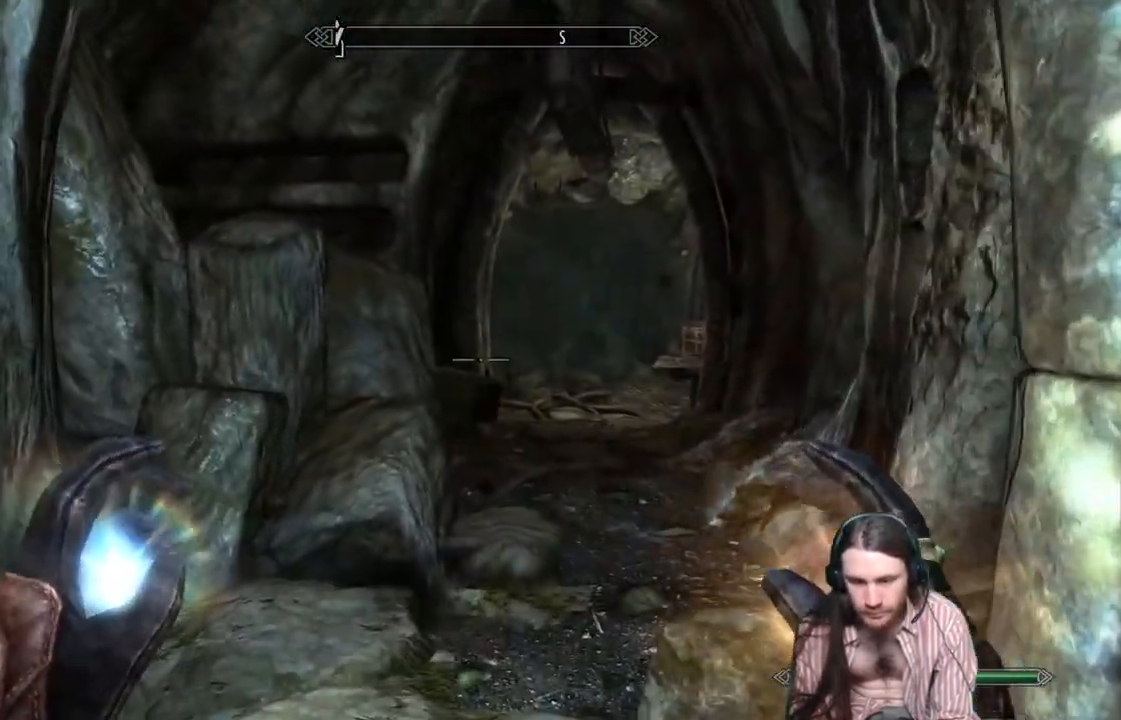
{"buttons": [], "left_stick": "up", "right_stick": "center", "events": [[283, "right_stick", "left"], [433, "right_stick", "center"]]}
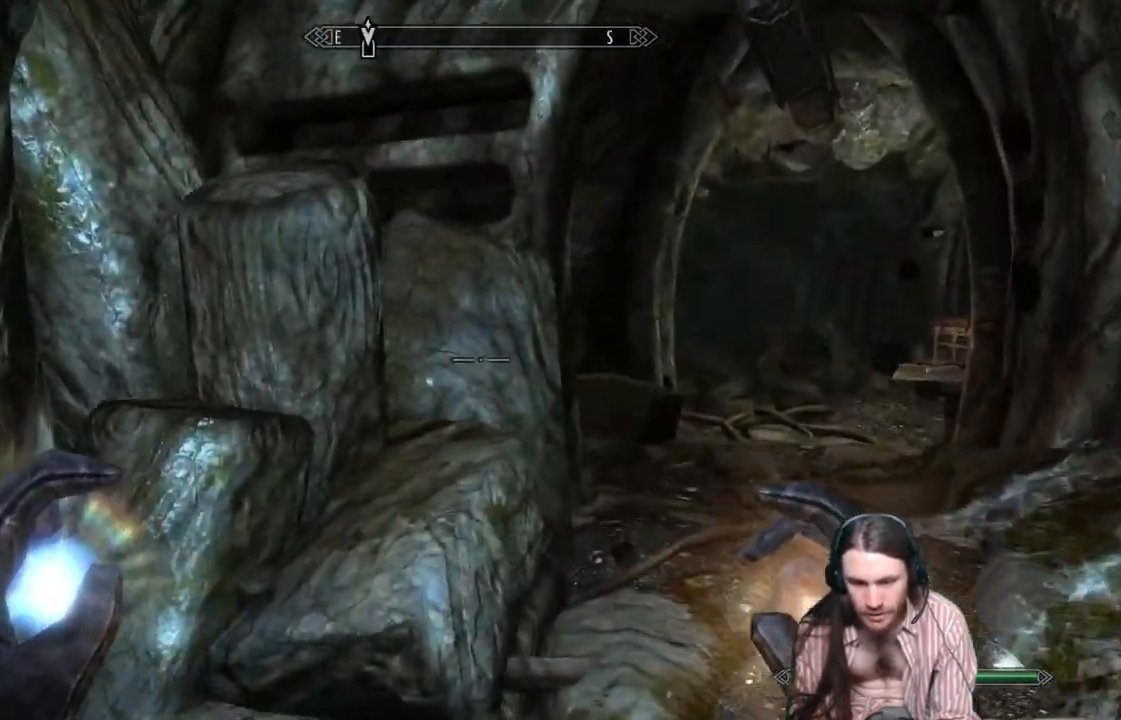
{"buttons": [], "left_stick": "center", "right_stick": "center", "events": [[133, "right_stick", "right"], [283, "left_stick", "up-left"], [467, "left_stick", "center"], [467, "right_stick", "center"]]}
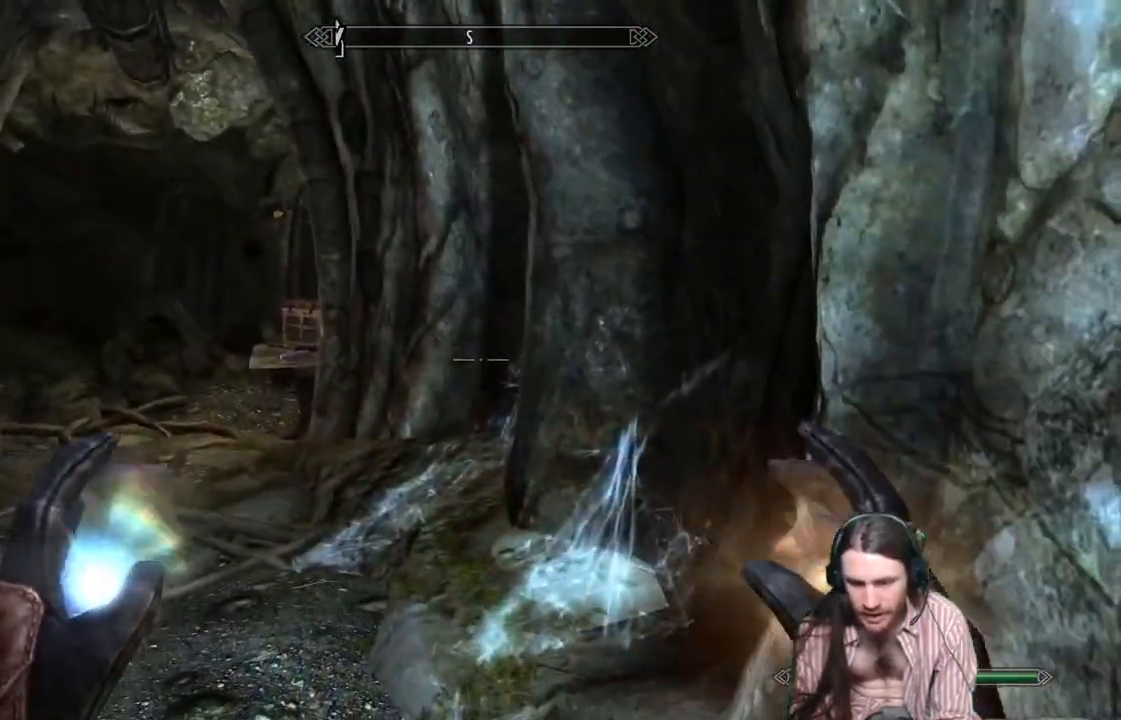
{"buttons": [], "left_stick": "up", "right_stick": "center", "events": [[217, "right_stick", "left"], [233, "left_stick", "up"], [383, "right_stick", "center"]]}